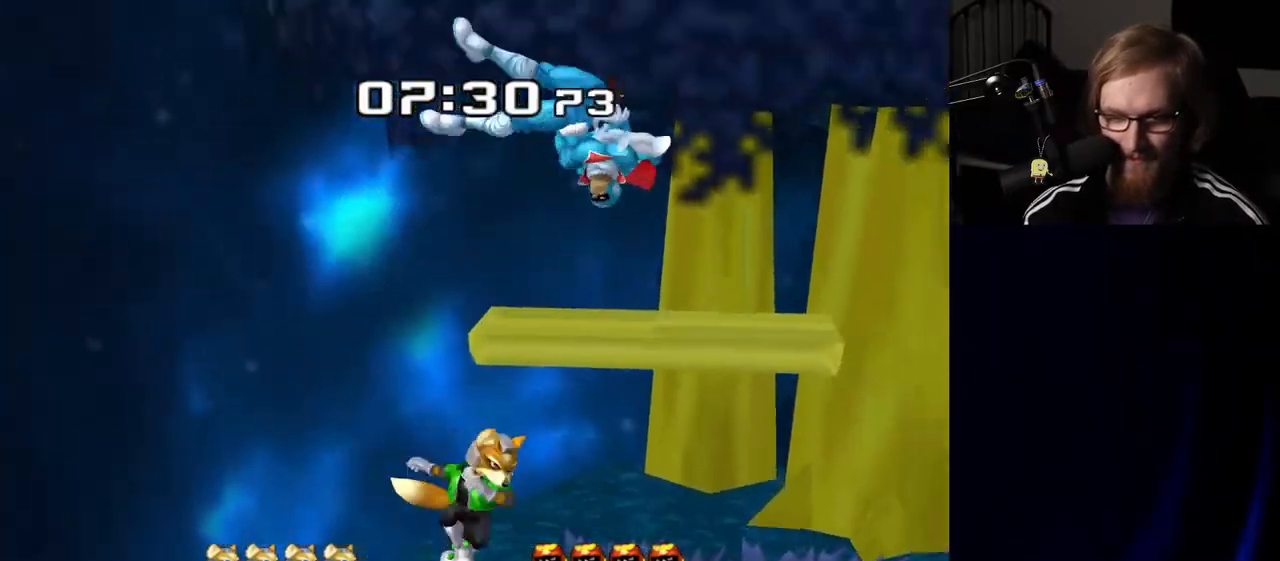
Gameplay with a controller (Nintendo layout); each line is a JSON object with the inputs held at the frame after it. "events" lists button and stick changes between this image and that frame as [ms after this image, input, new state], when the widget could be followed in between. Not read: L3 R3.
{"buttons": ["Y"], "left_stick": "center", "right_stick": "center", "events": [[50, "left_stick", "center"], [150, "left_stick", "down"], [333, "left_stick", "center"], [483, "Y", "down"]]}
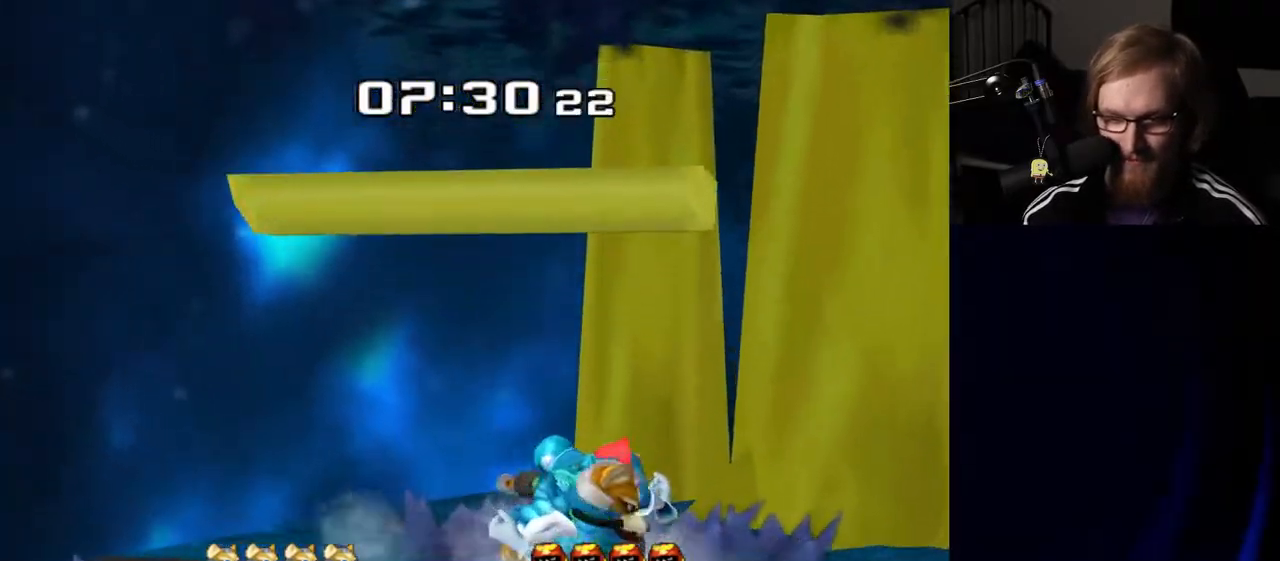
{"buttons": [], "left_stick": "down", "right_stick": "center", "events": [[17, "Y", "up"], [33, "left_stick", "right"], [67, "right_stick", "down"], [133, "right_stick", "center"], [433, "left_stick", "center"], [500, "left_stick", "down"]]}
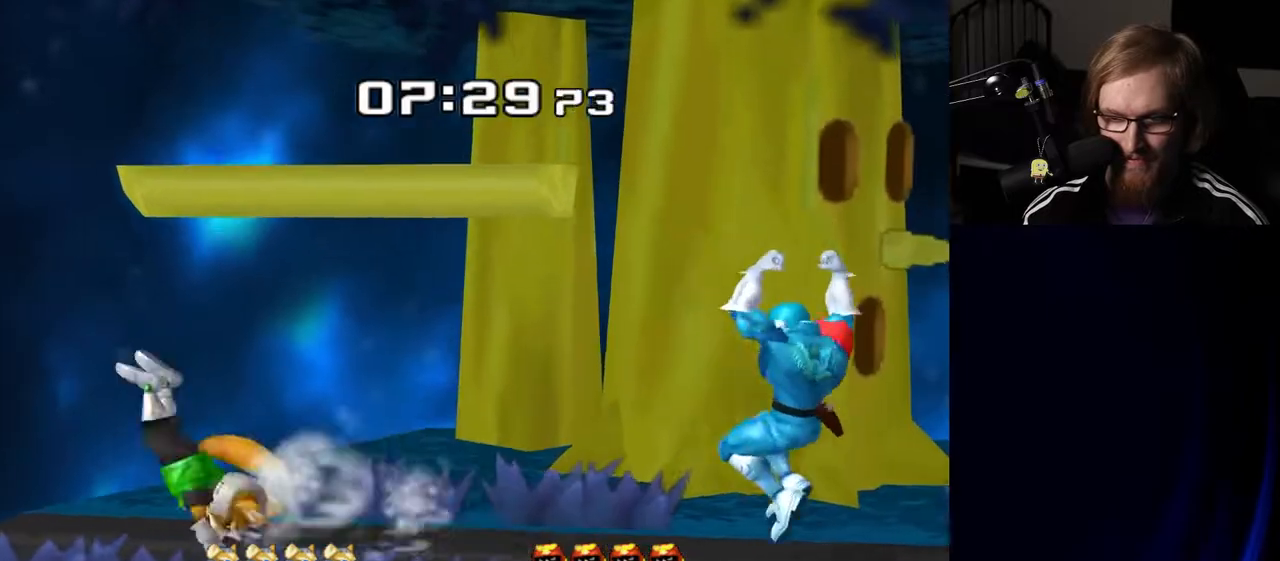
{"buttons": ["Y"], "left_stick": "down-right", "right_stick": "center", "events": [[17, "R1", "down"], [117, "R1", "up"], [117, "left_stick", "center"], [383, "left_stick", "left"], [450, "Y", "down"], [450, "left_stick", "down-right"]]}
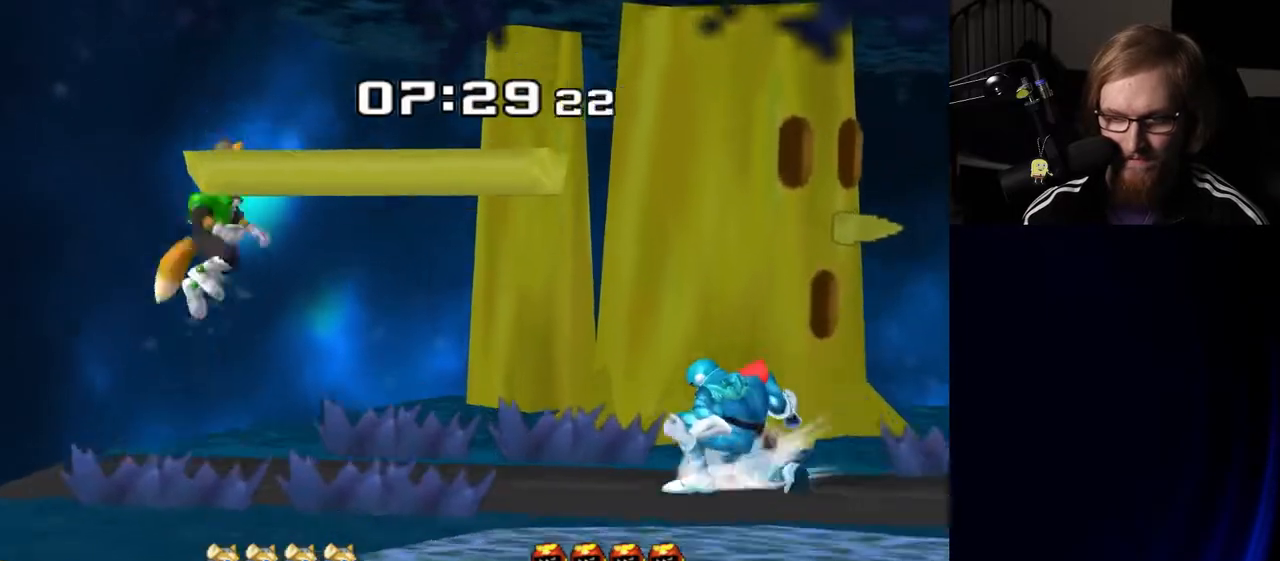
{"buttons": ["A"], "left_stick": "left", "right_stick": "center", "events": [[33, "R1", "down"], [67, "Y", "up"], [117, "left_stick", "center"], [133, "R1", "up"], [250, "left_stick", "left"], [267, "A", "down"]]}
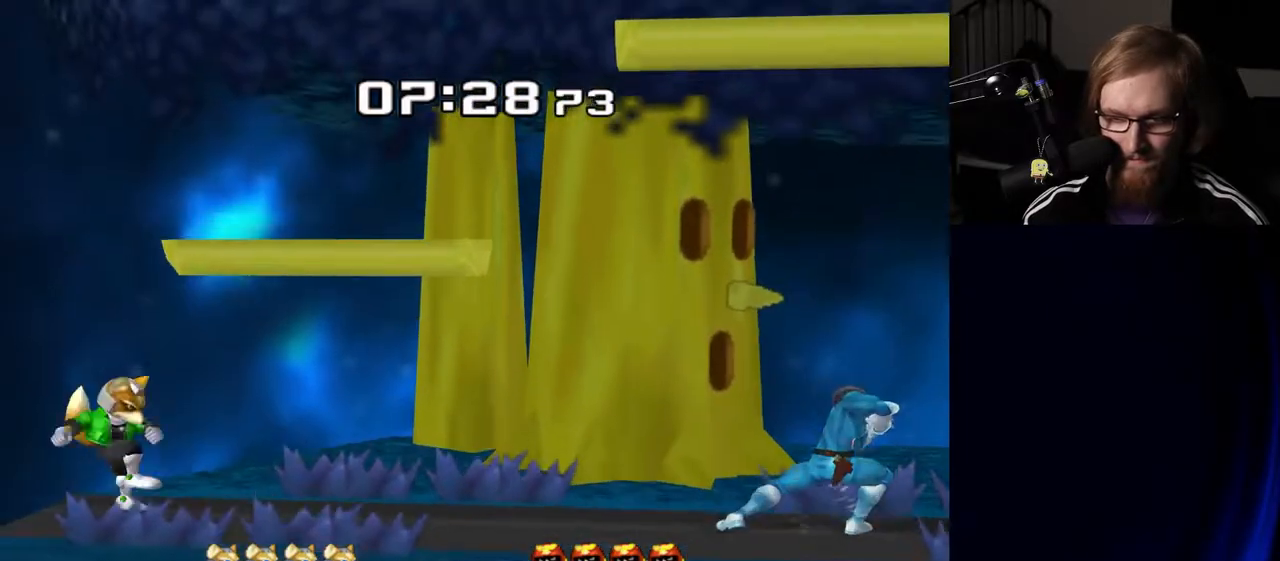
{"buttons": [], "left_stick": "left", "right_stick": "center", "events": [[483, "A", "up"]]}
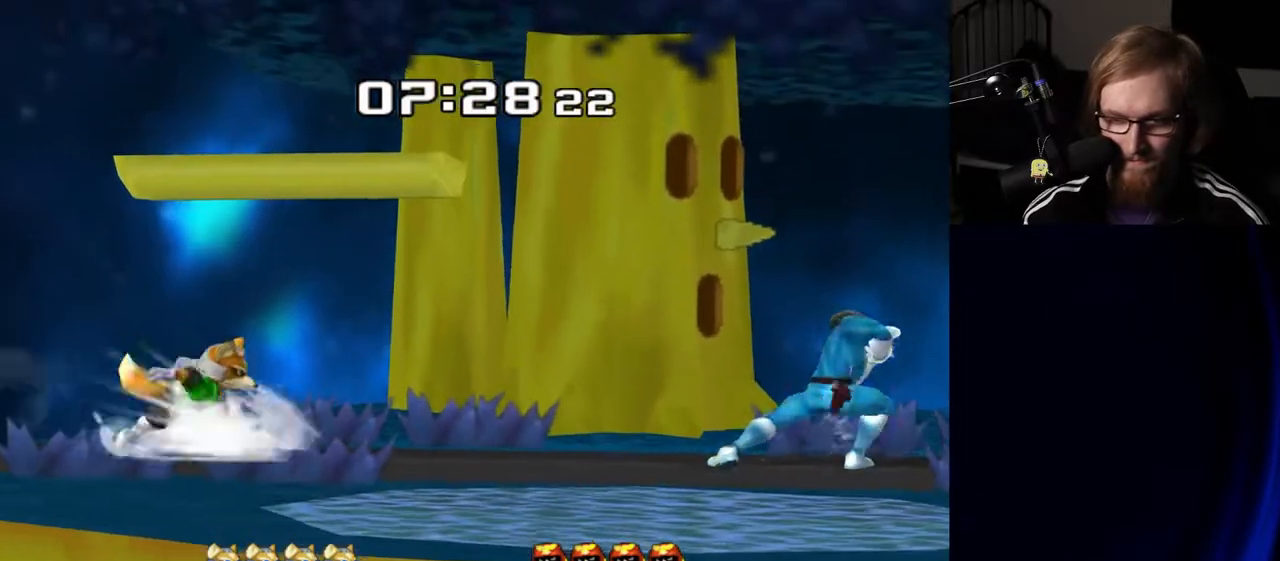
{"buttons": [], "left_stick": "down", "right_stick": "center", "events": [[83, "A", "down"], [433, "A", "up"], [450, "left_stick", "down"]]}
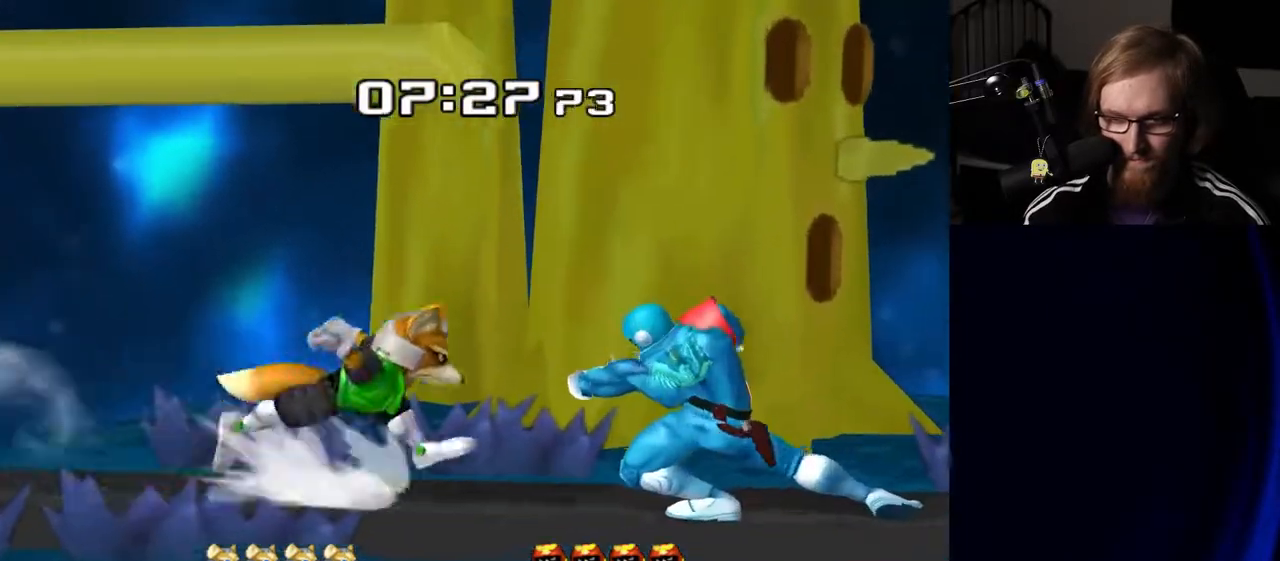
{"buttons": ["R1"], "left_stick": "right", "right_stick": "center", "events": [[117, "left_stick", "down-right"], [217, "left_stick", "right"], [283, "R1", "down"]]}
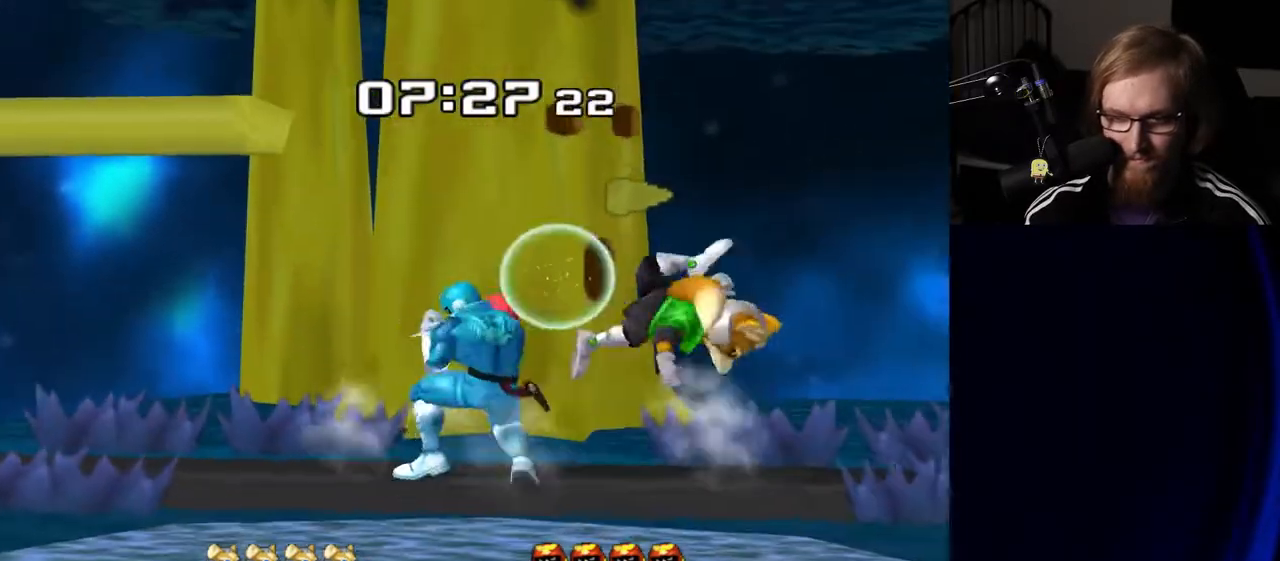
{"buttons": [], "left_stick": "down", "right_stick": "center", "events": [[83, "Y", "down"], [133, "Y", "up"], [150, "R1", "up"], [350, "A", "down"], [417, "A", "up"], [500, "left_stick", "down"]]}
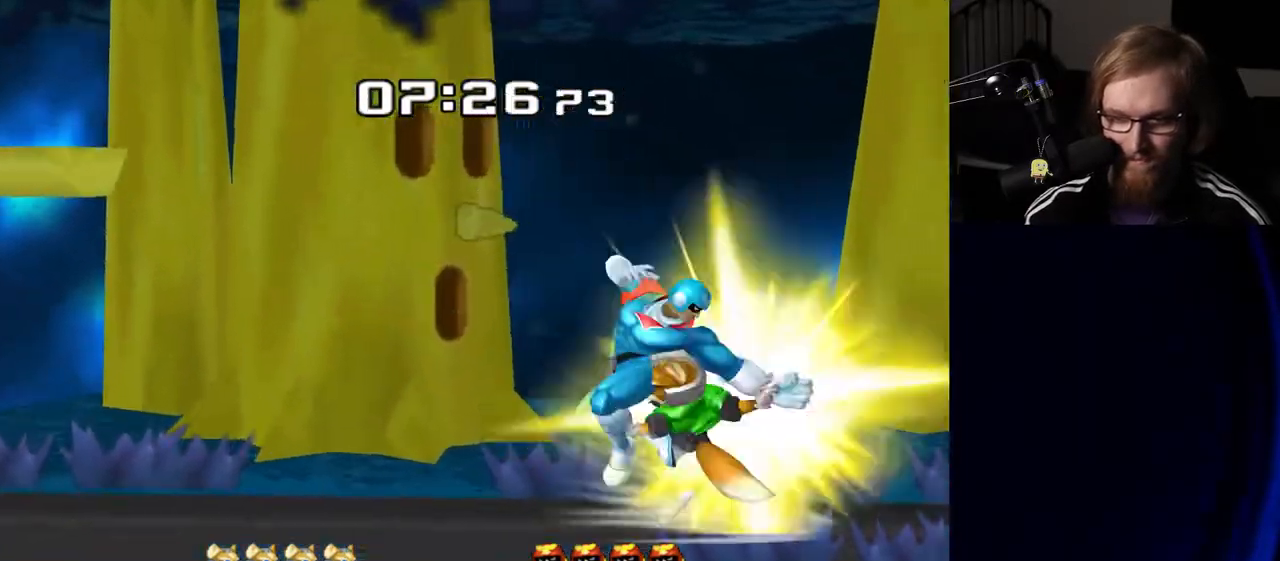
{"buttons": [], "left_stick": "center", "right_stick": "center", "events": [[50, "R1", "down"], [133, "left_stick", "center"], [167, "R1", "up"]]}
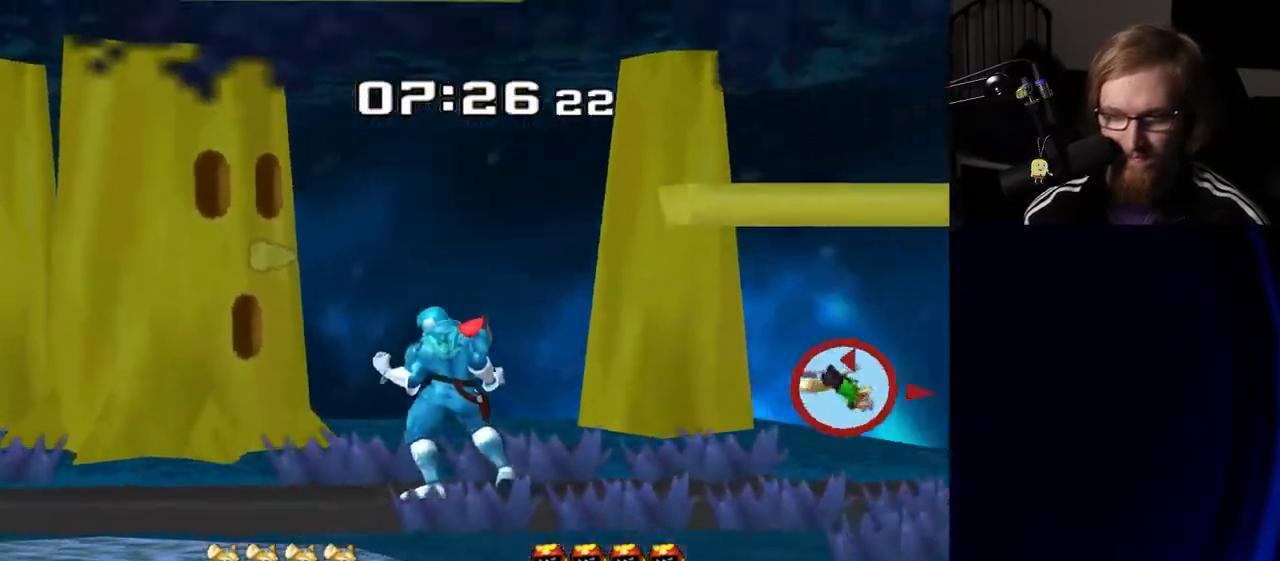
{"buttons": [], "left_stick": "right", "right_stick": "center", "events": [[33, "left_stick", "right"], [383, "Y", "down"], [433, "Y", "up"]]}
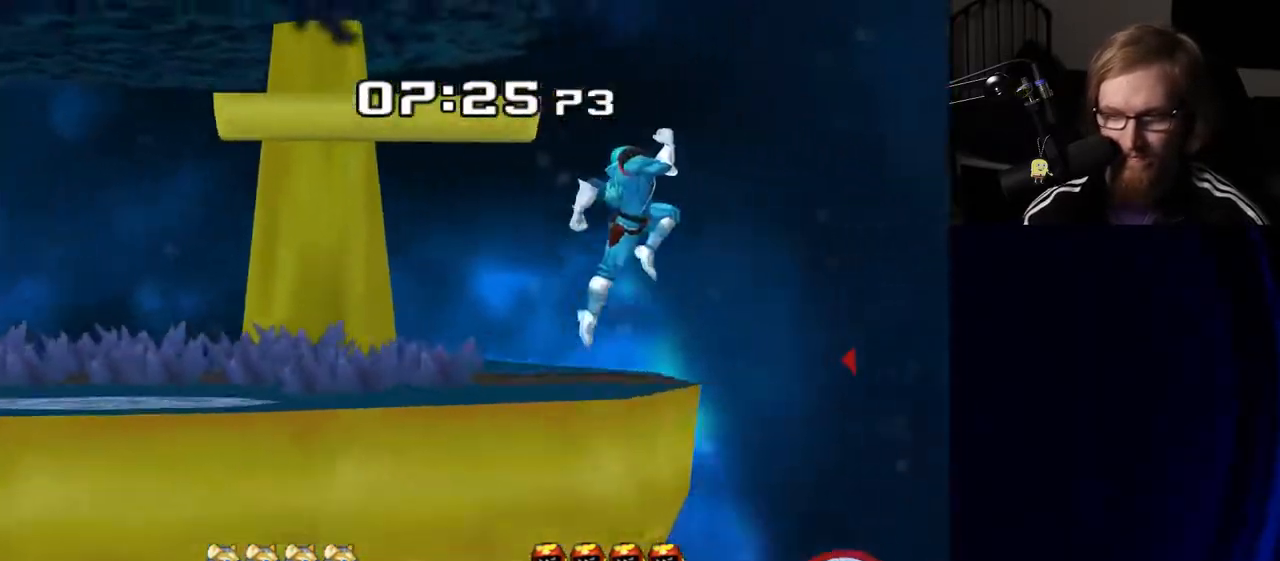
{"buttons": [], "left_stick": "left", "right_stick": "center", "events": [[67, "right_stick", "right"], [150, "right_stick", "center"], [300, "left_stick", "down"], [417, "left_stick", "left"], [433, "Y", "down"], [483, "Y", "up"]]}
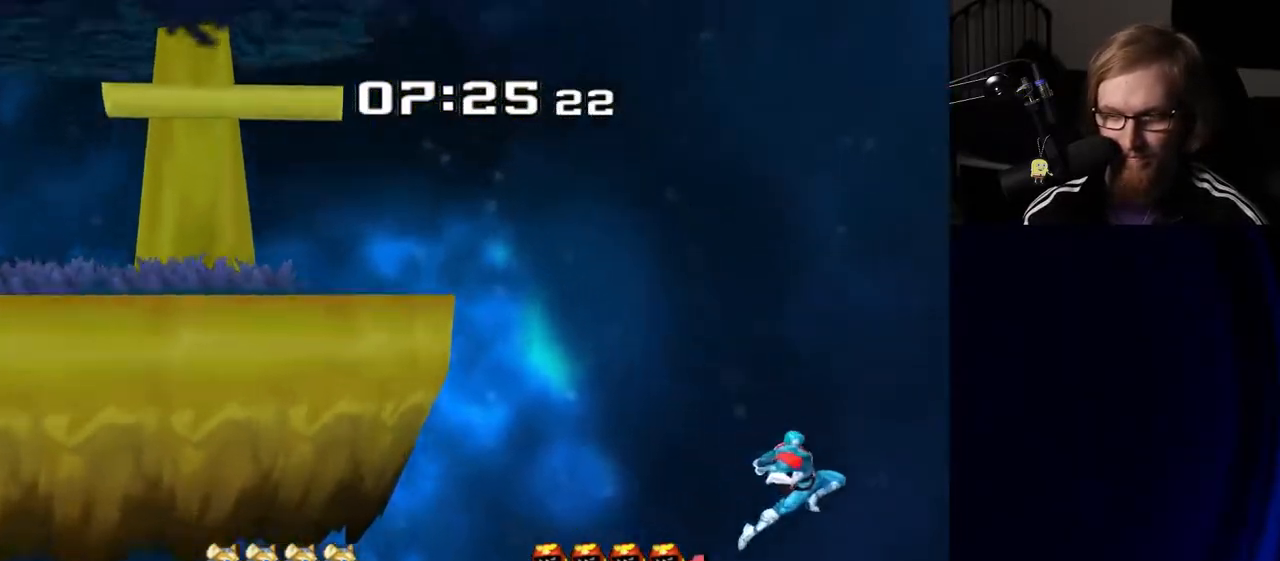
{"buttons": [], "left_stick": "up-left", "right_stick": "center", "events": [[67, "Y", "down"], [133, "Y", "up"], [200, "Y", "down"], [467, "Y", "up"], [500, "left_stick", "up-left"]]}
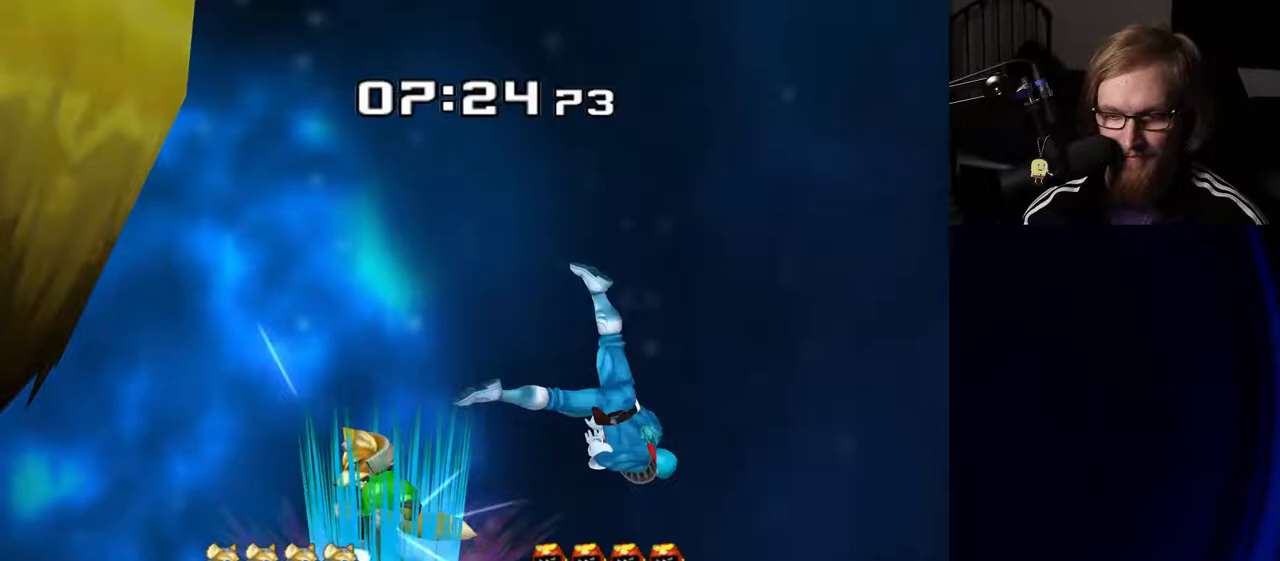
{"buttons": ["B"], "left_stick": "up-left", "right_stick": "center"}
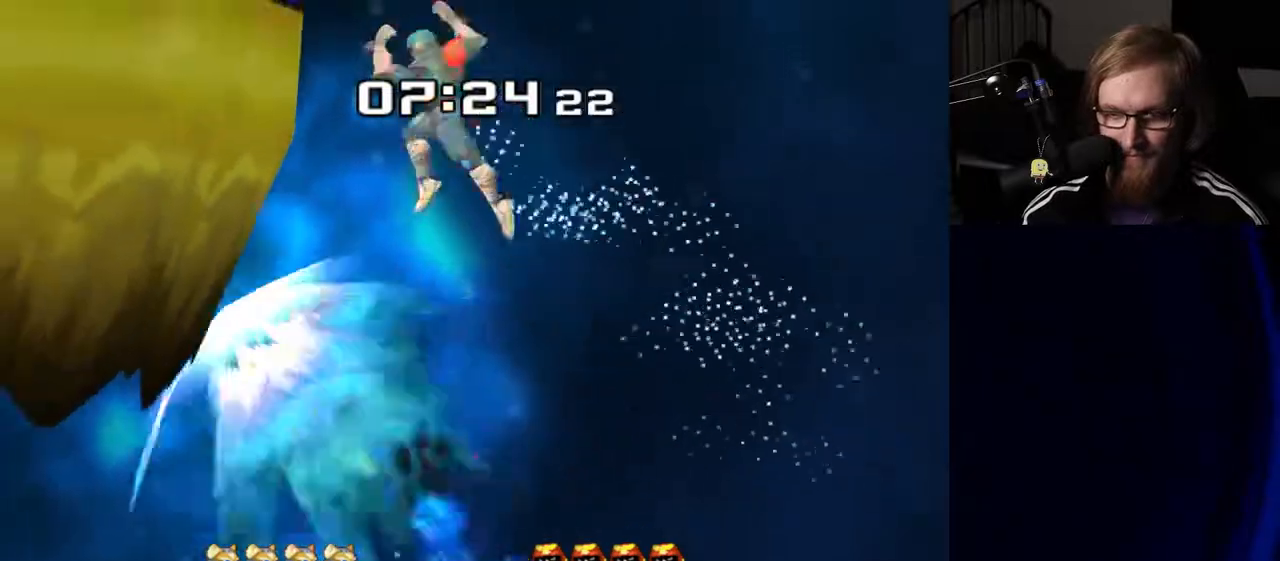
{"buttons": ["B"], "left_stick": "up-left", "right_stick": "center", "events": [[217, "B", "up"], [367, "B", "down"]]}
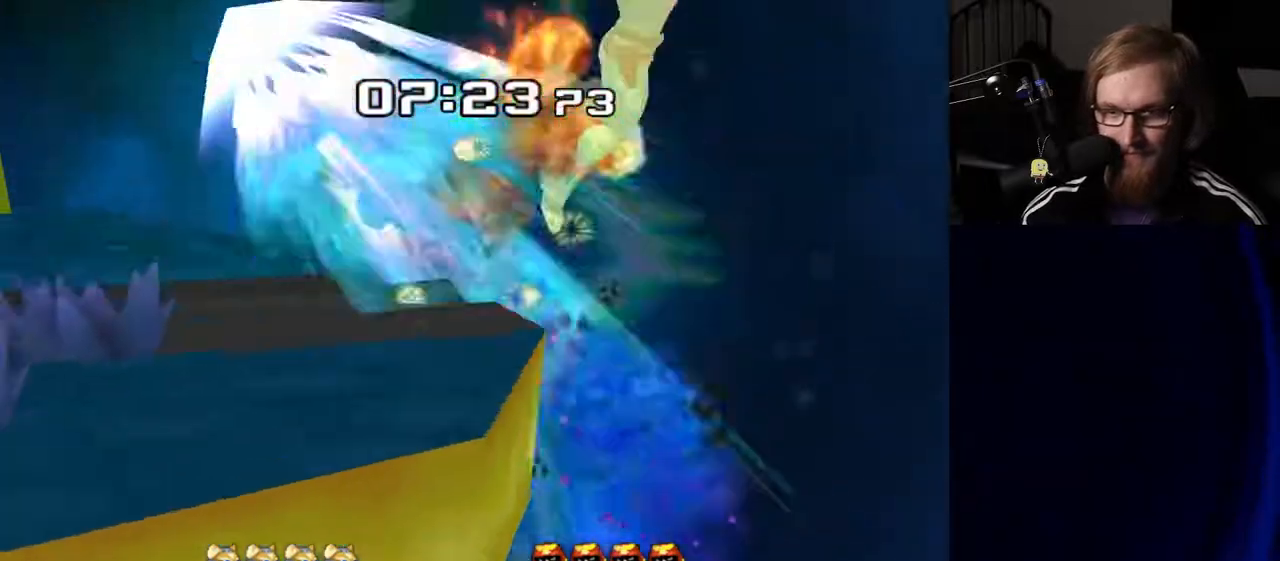
{"buttons": [], "left_stick": "up-left", "right_stick": "center", "events": [[33, "B", "up"], [333, "R1", "down"], [400, "R1", "up"]]}
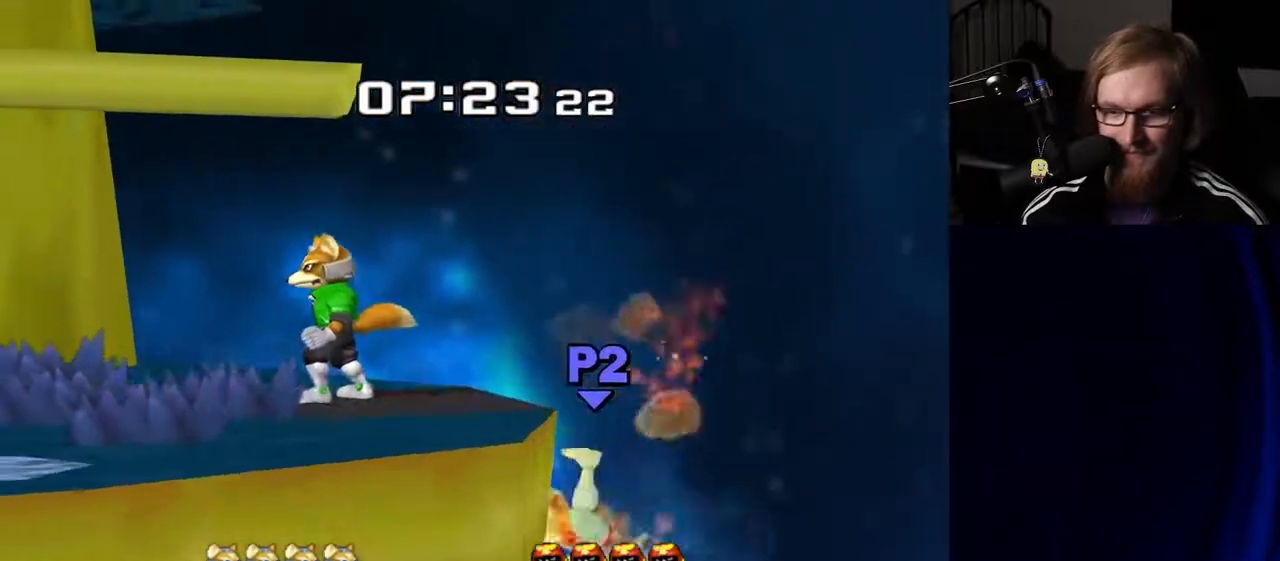
{"buttons": ["B"], "left_stick": "up", "right_stick": "center", "events": [[50, "B", "down"], [150, "B", "up"], [217, "B", "down"], [317, "B", "up"], [350, "B", "down"], [400, "left_stick", "up"]]}
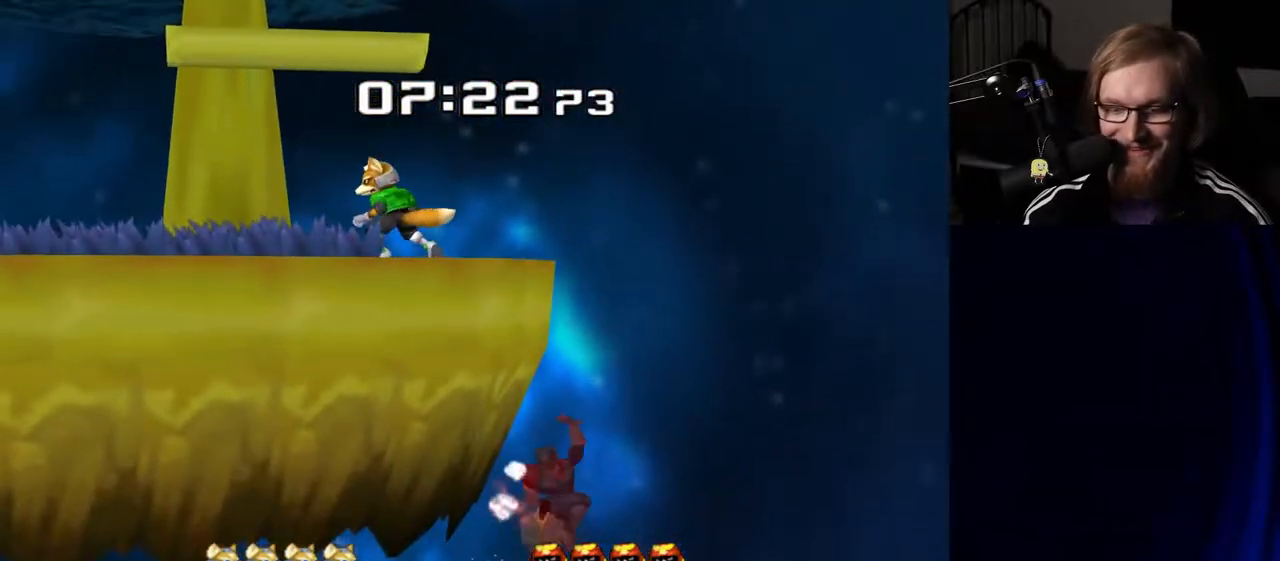
{"buttons": ["R1"], "left_stick": "up-left", "right_stick": "center", "events": [[17, "B", "up"], [100, "left_stick", "left"], [133, "right_stick", "left"], [167, "R1", "down"], [367, "left_stick", "up-left"], [467, "right_stick", "center"]]}
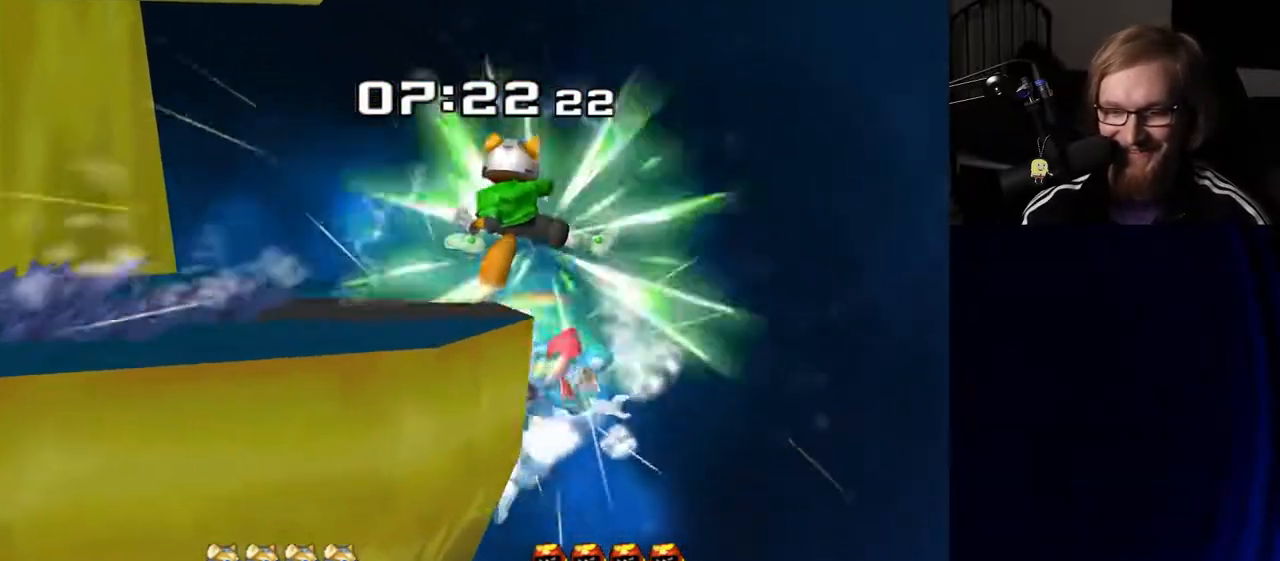
{"buttons": [], "left_stick": "up-left", "right_stick": "center", "events": [[17, "R1", "up"], [383, "B", "down"], [500, "B", "up"]]}
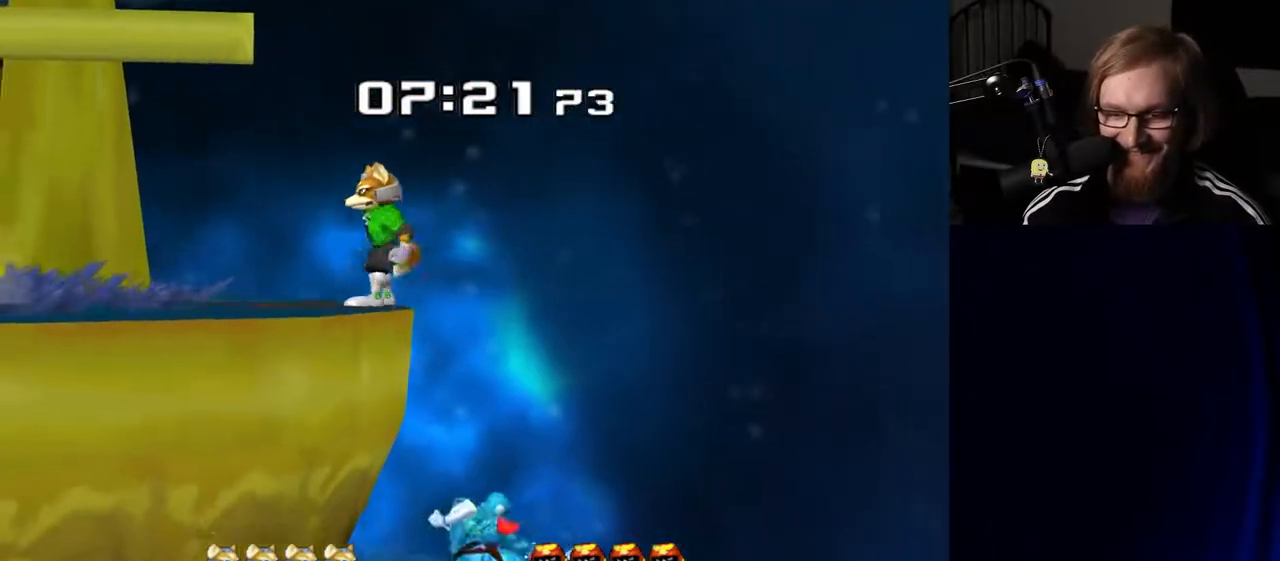
{"buttons": [], "left_stick": "up-left", "right_stick": "center", "events": [[50, "B", "down"], [167, "B", "up"], [183, "left_stick", "left"], [233, "right_stick", "left"], [250, "R1", "down"], [383, "left_stick", "up-left"], [450, "right_stick", "center"], [500, "R1", "up"]]}
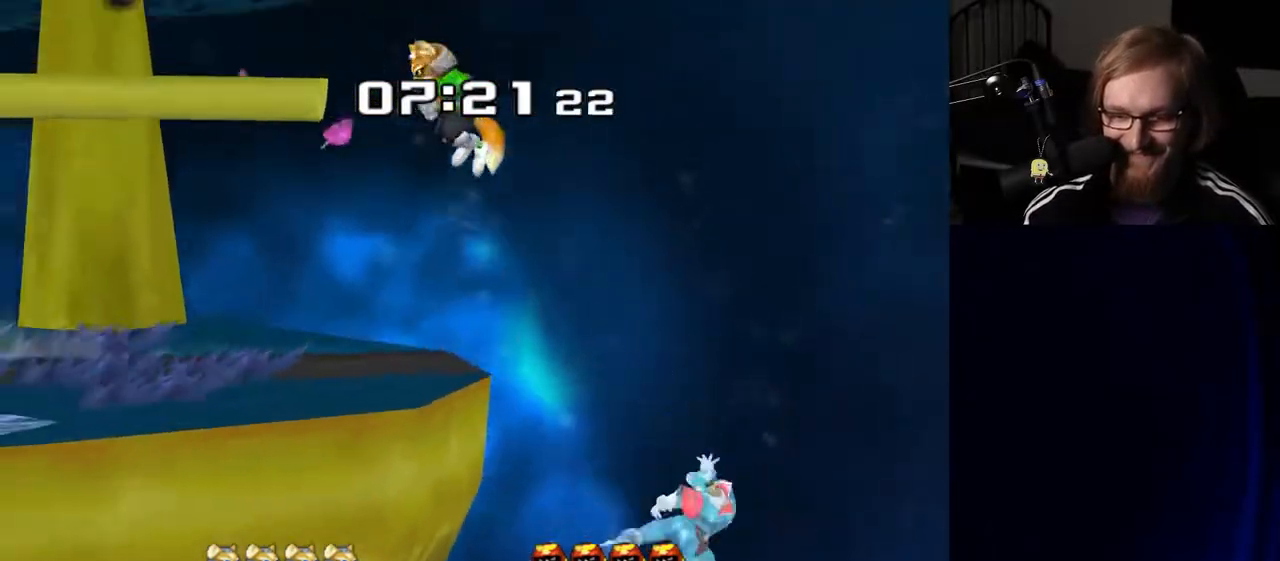
{"buttons": [], "left_stick": "up-left", "right_stick": "center", "events": [[167, "B", "down"], [267, "B", "up"], [317, "B", "down"], [450, "B", "up"]]}
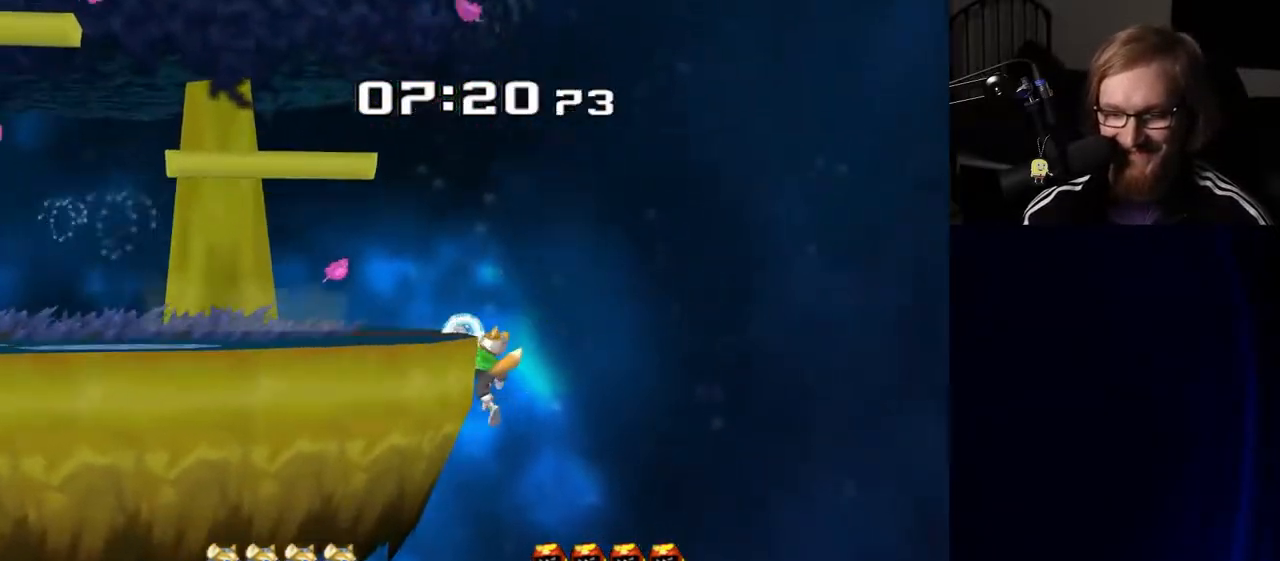
{"buttons": [], "left_stick": "left", "right_stick": "center", "events": [[100, "left_stick", "left"]]}
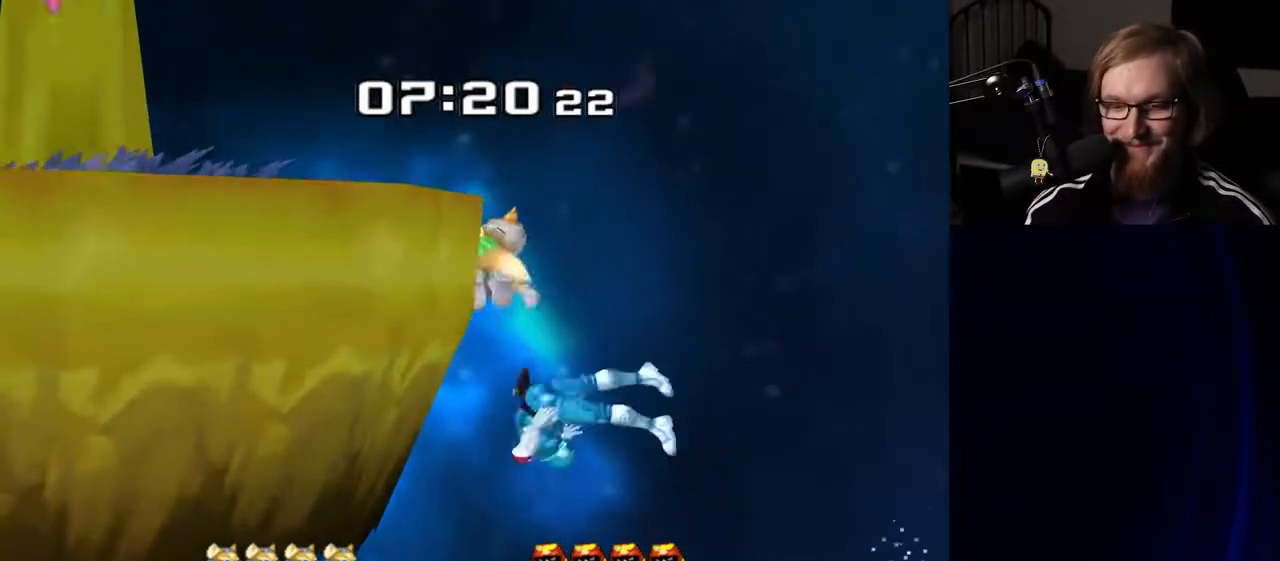
{"buttons": [], "left_stick": "center", "right_stick": "center", "events": [[350, "left_stick", "center"]]}
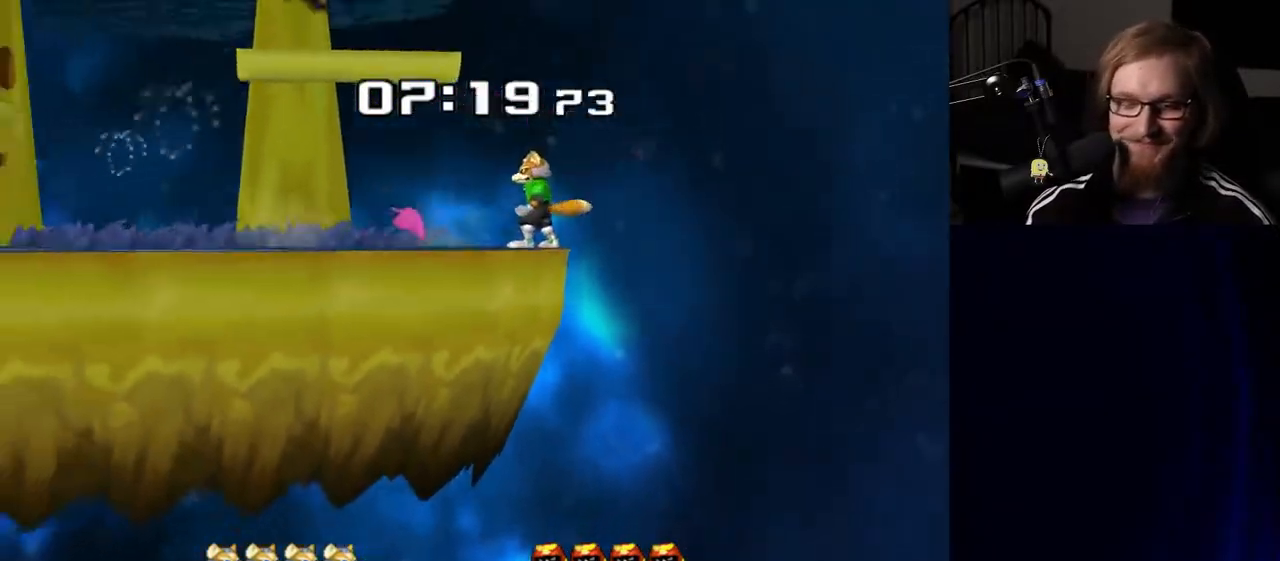
{"buttons": [], "left_stick": "up-right", "right_stick": "down-right", "events": [[333, "right_stick", "left"], [350, "left_stick", "up-right"], [500, "right_stick", "down-right"]]}
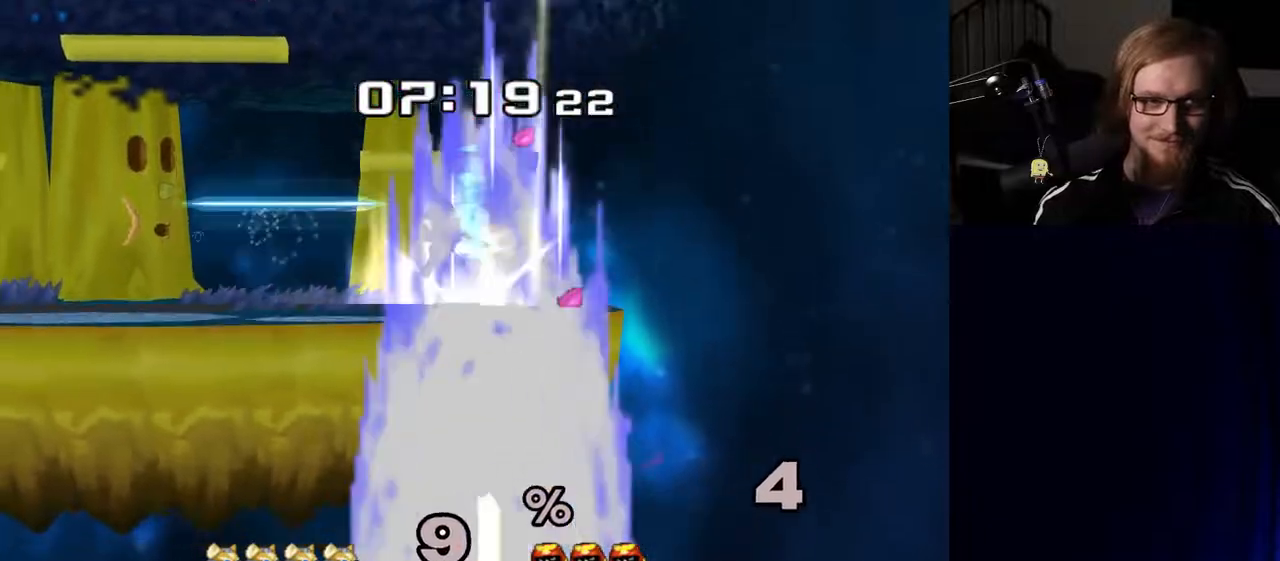
{"buttons": [], "left_stick": "center", "right_stick": "center", "events": [[17, "right_stick", "left"], [50, "right_stick", "up"], [67, "left_stick", "center"], [117, "right_stick", "left"], [183, "right_stick", "down"], [250, "right_stick", "up-right"], [333, "right_stick", "center"]]}
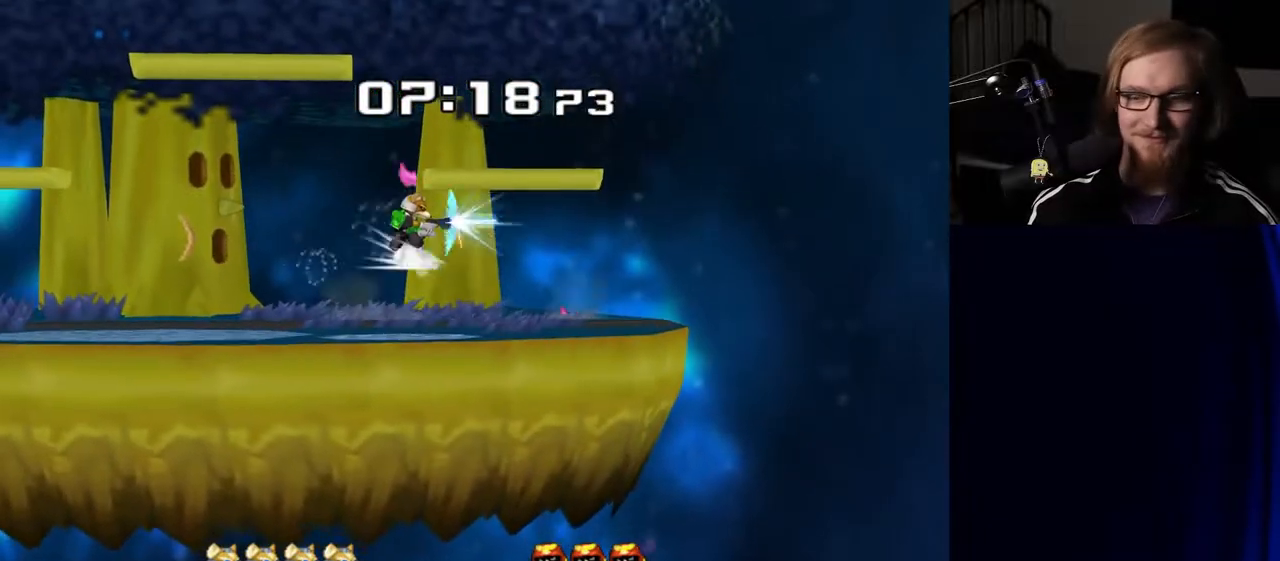
{"buttons": [], "left_stick": "center", "right_stick": "center", "events": [[50, "left_stick", "right"], [183, "left_stick", "center"]]}
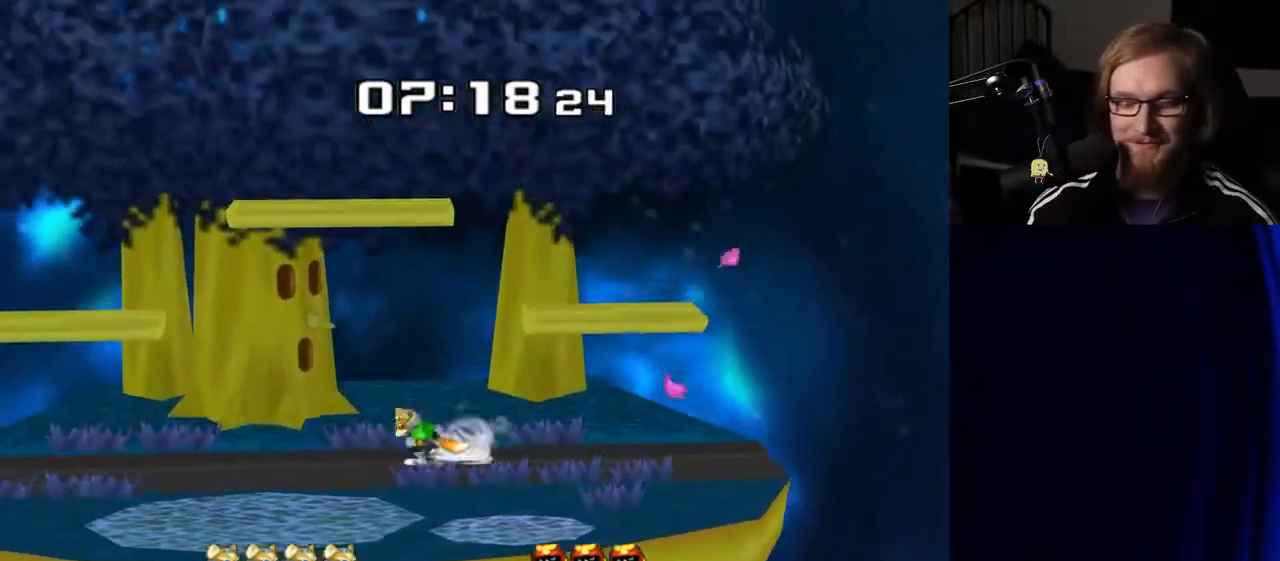
{"buttons": [], "left_stick": "center", "right_stick": "center", "events": [[17, "left_stick", "right"], [467, "left_stick", "center"]]}
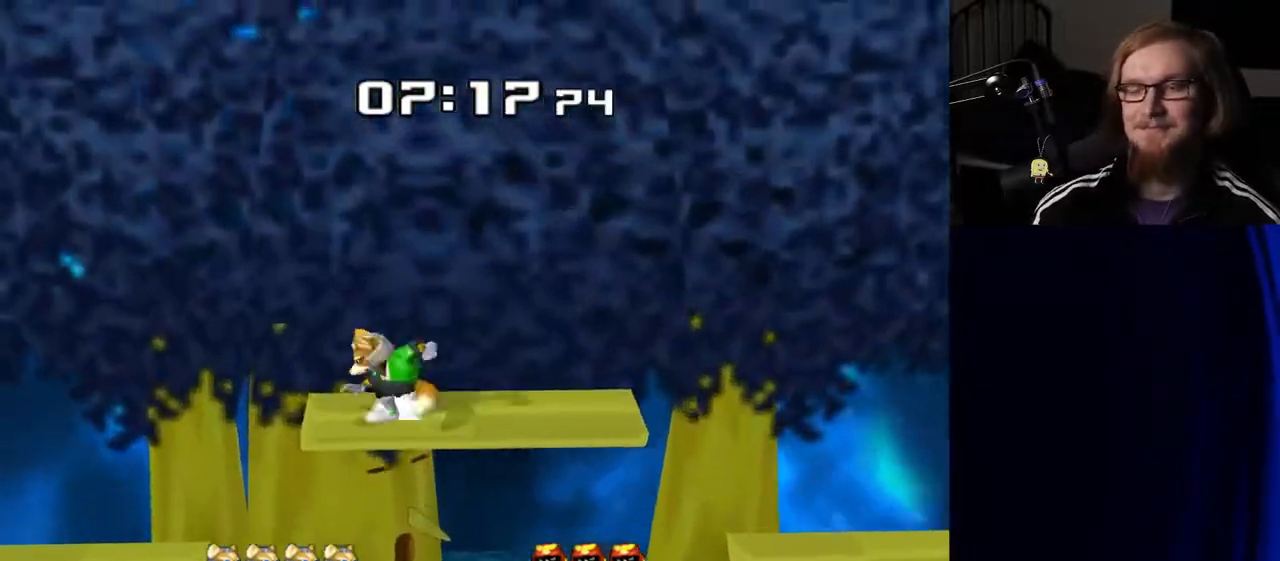
{"buttons": [], "left_stick": "down", "right_stick": "center", "events": [[483, "left_stick", "down"]]}
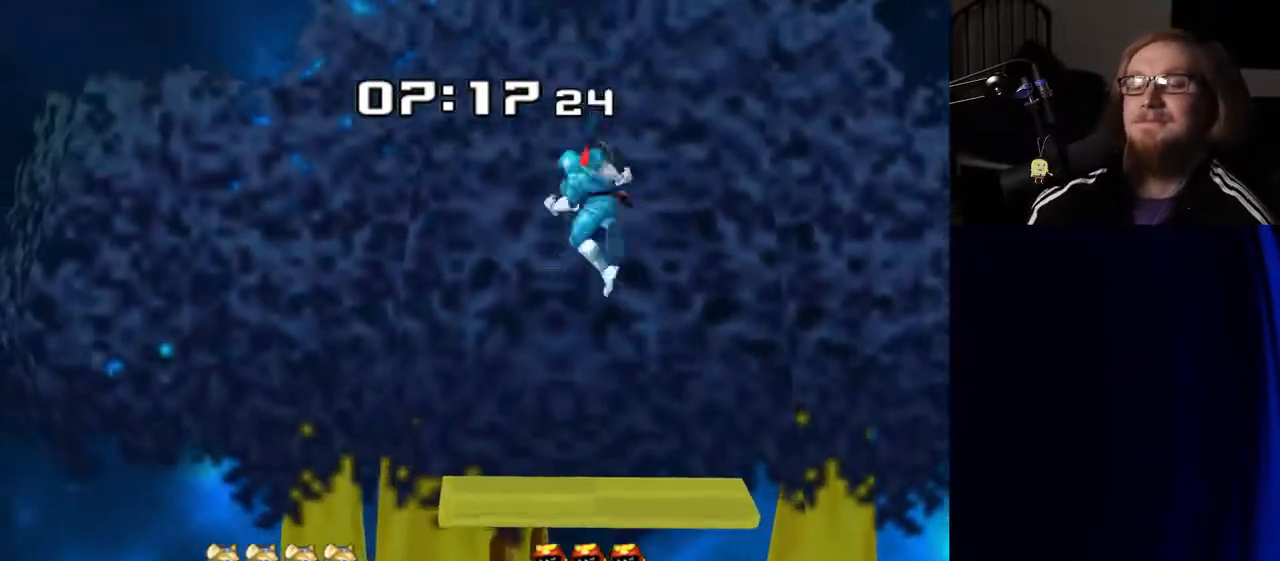
{"buttons": [], "left_stick": "center", "right_stick": "center", "events": [[250, "right_stick", "up"], [317, "R1", "down"], [317, "right_stick", "center"], [383, "left_stick", "center"], [450, "R1", "up"]]}
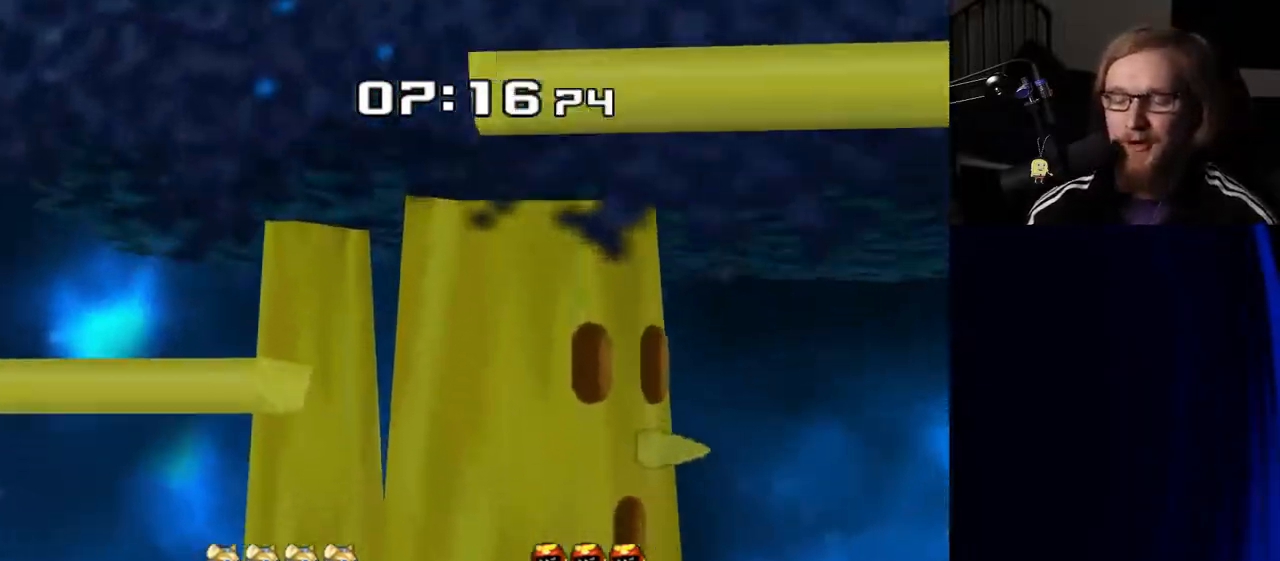
{"buttons": [], "left_stick": "center", "right_stick": "center", "events": [[33, "left_stick", "left"], [150, "left_stick", "right"], [233, "Y", "down"], [267, "left_stick", "down-left"], [333, "R1", "down"], [333, "Y", "up"], [417, "left_stick", "center"], [433, "R1", "up"]]}
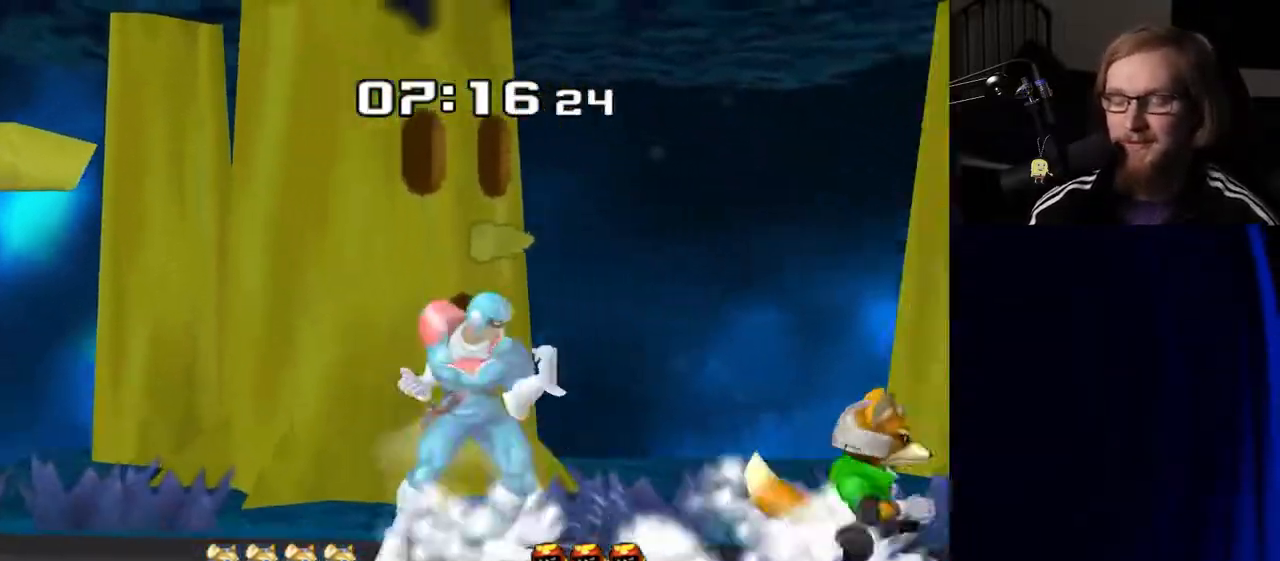
{"buttons": [], "left_stick": "down-right", "right_stick": "center", "events": [[50, "left_stick", "right"], [100, "Y", "down"], [133, "Y", "up"], [183, "left_stick", "center"], [300, "A", "down"], [383, "A", "up"], [500, "left_stick", "down-right"]]}